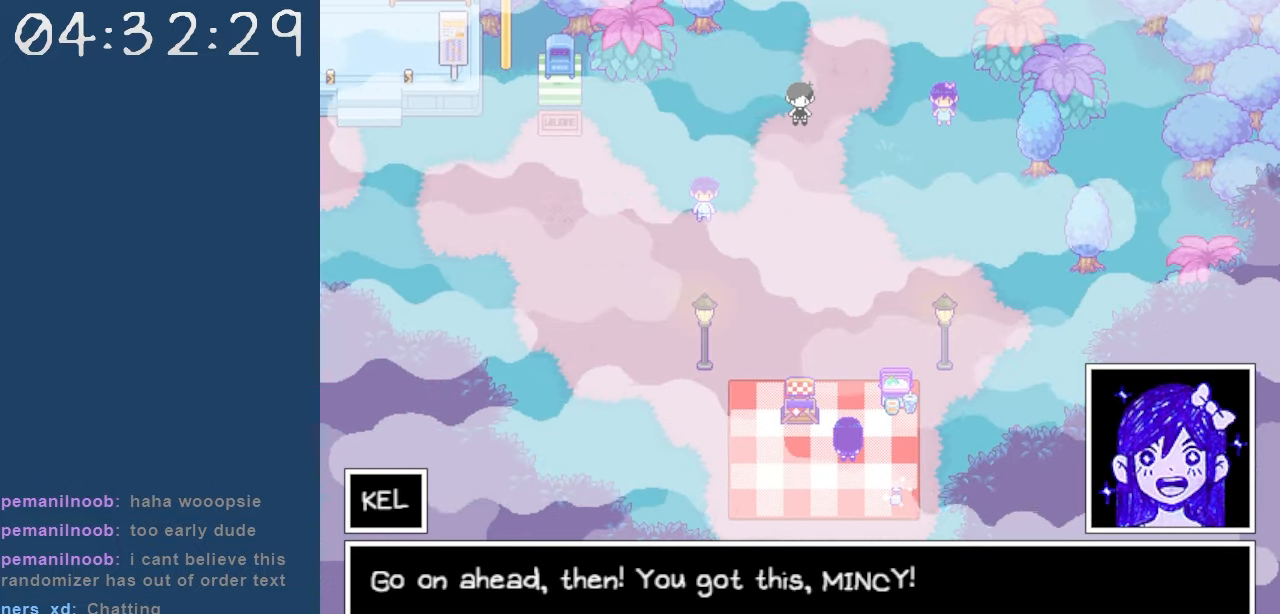
Gameplay with keyboard; each line is a JSON object with the keys held at the frame after it. "events" lists presses ("down") and releases ("up") of "c", "down", "left", "right", "shift", "space", "up", "x" and "z" between this image and that frame as [ms after this image, input, new state], when the widget could be followed in between. No other keys are recorded. Mouse input is not recorded.
{"keys": [], "events": [[167, "z", "down"], [217, "z", "up"]]}
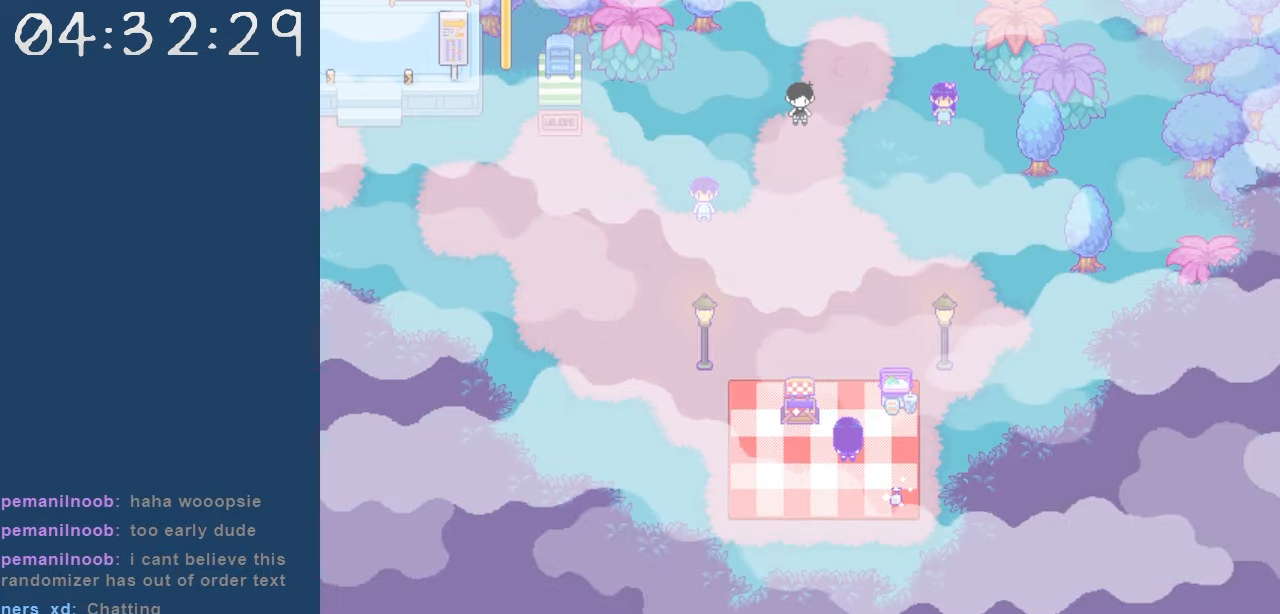
{"keys": [], "events": [[234, "z", "down"], [284, "z", "up"]]}
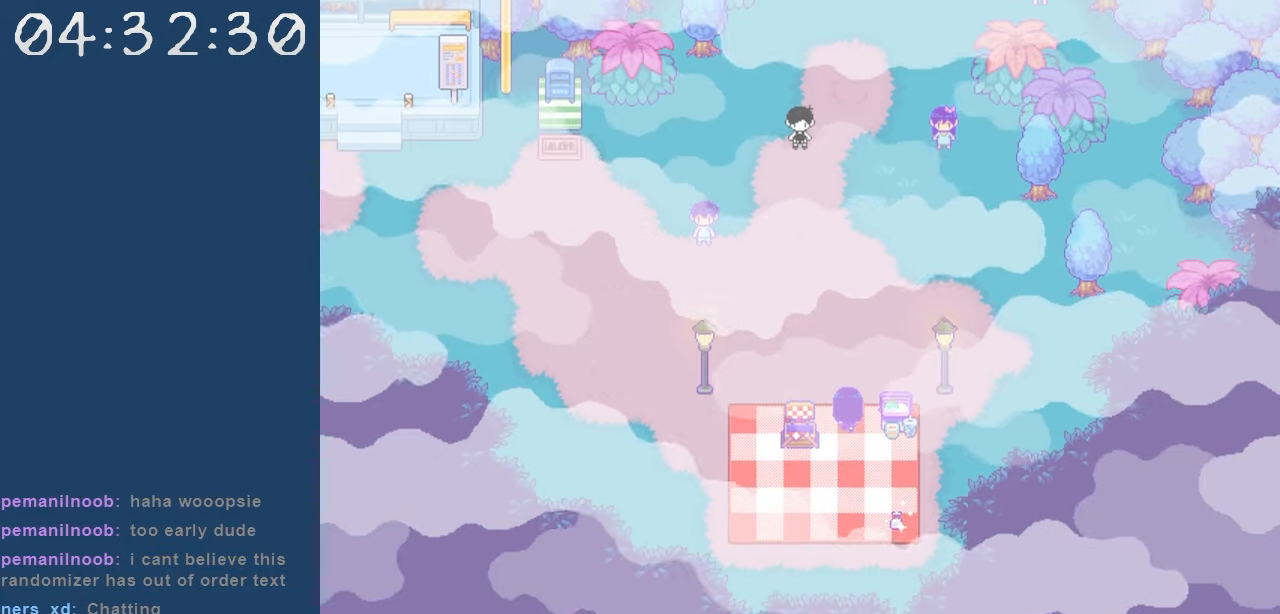
{"keys": [], "events": []}
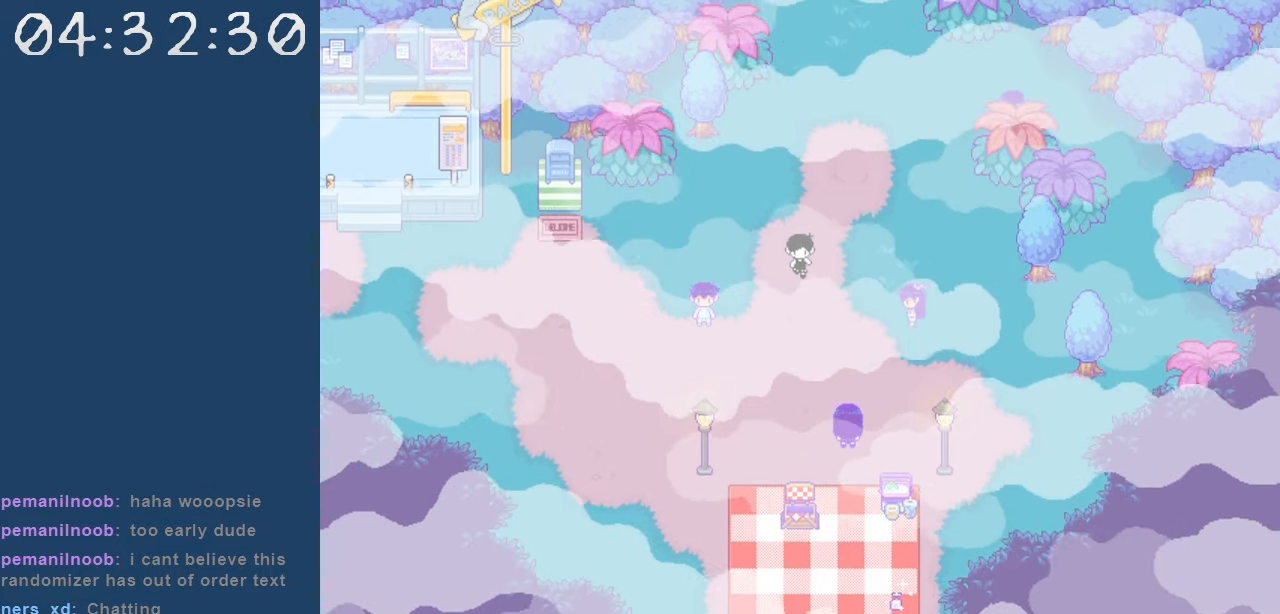
{"keys": [], "events": []}
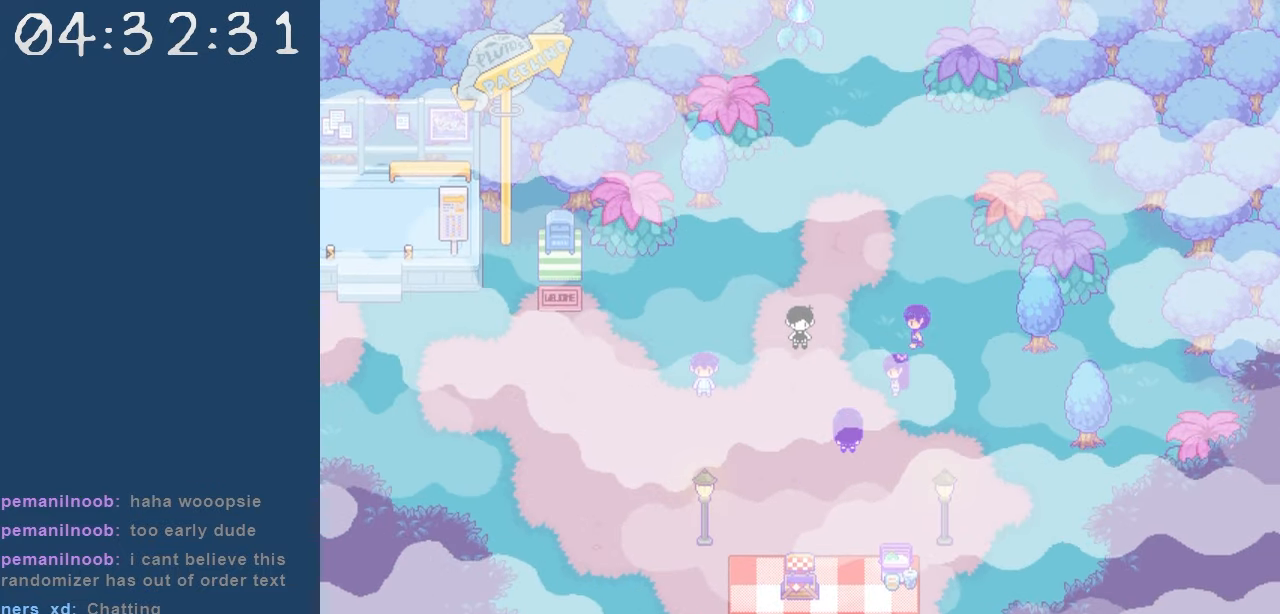
{"keys": [], "events": []}
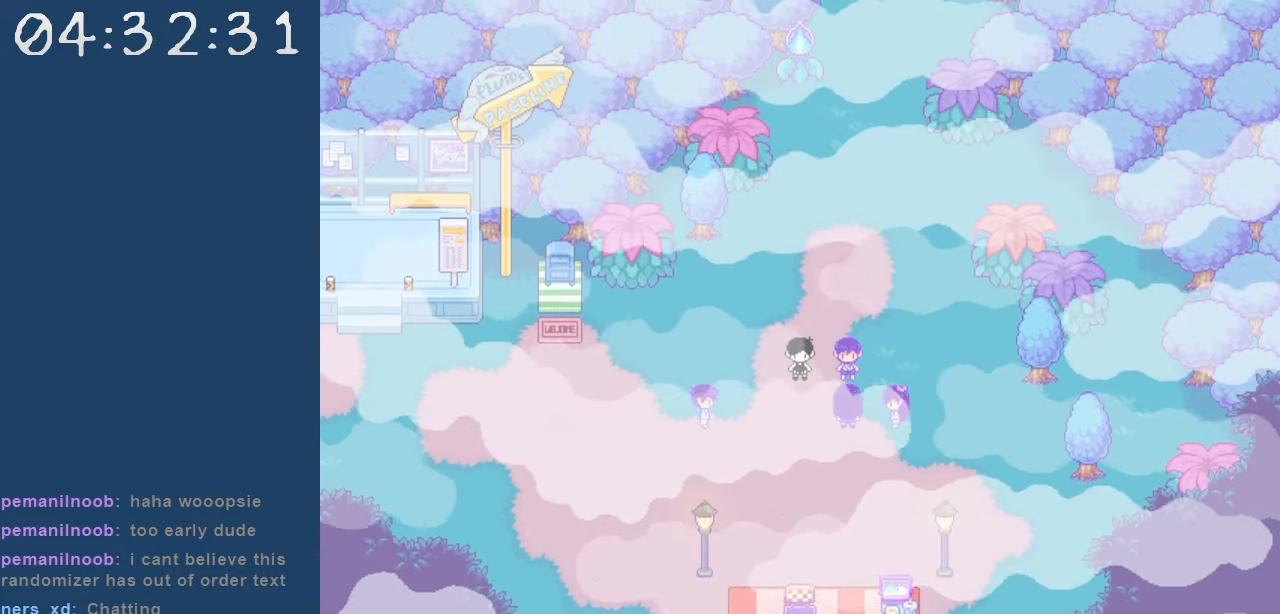
{"keys": [], "events": []}
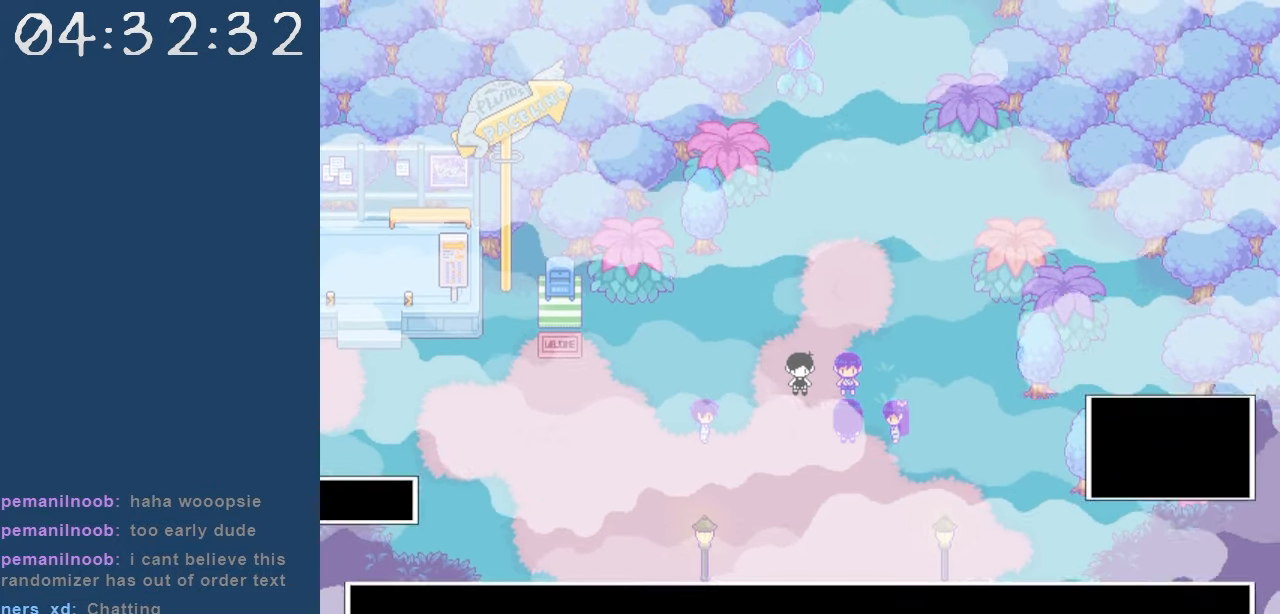
{"keys": [], "events": []}
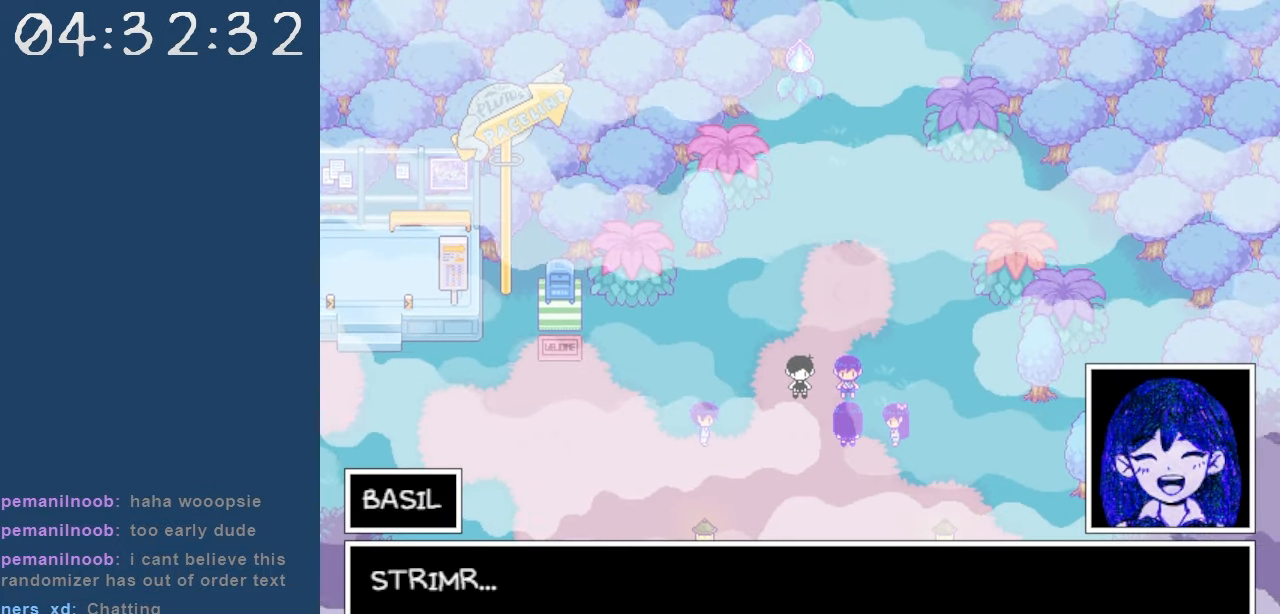
{"keys": [], "events": []}
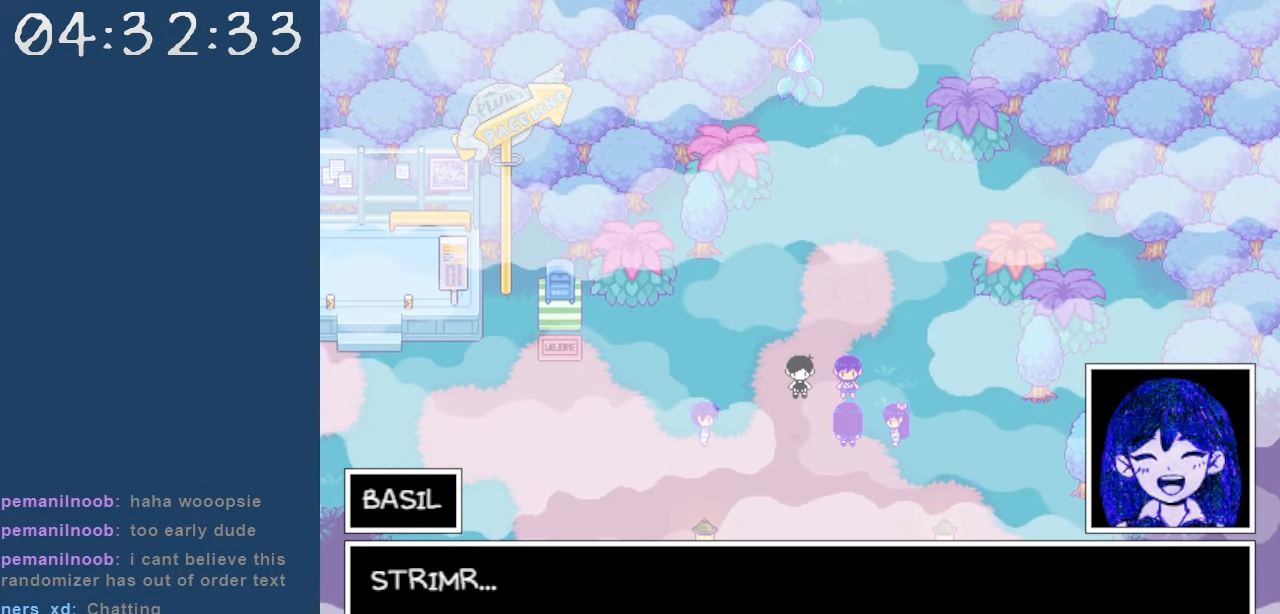
{"keys": [], "events": [[17, "z", "down"], [150, "z", "up"]]}
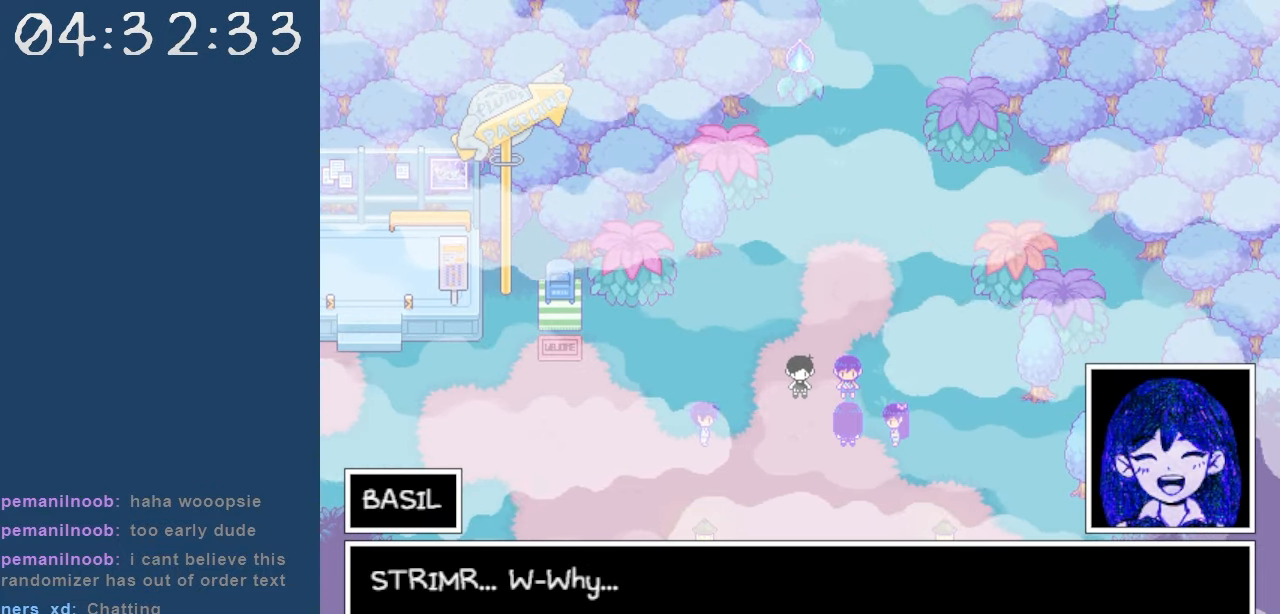
{"keys": [], "events": []}
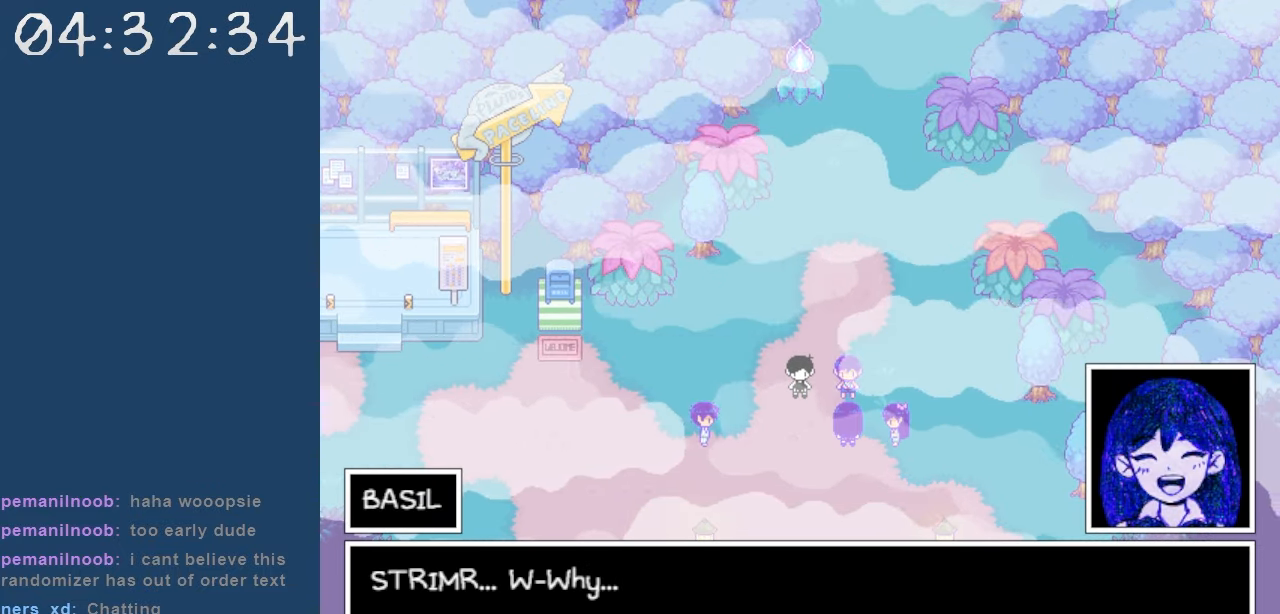
{"keys": [], "events": [[50, "z", "down"], [184, "z", "up"]]}
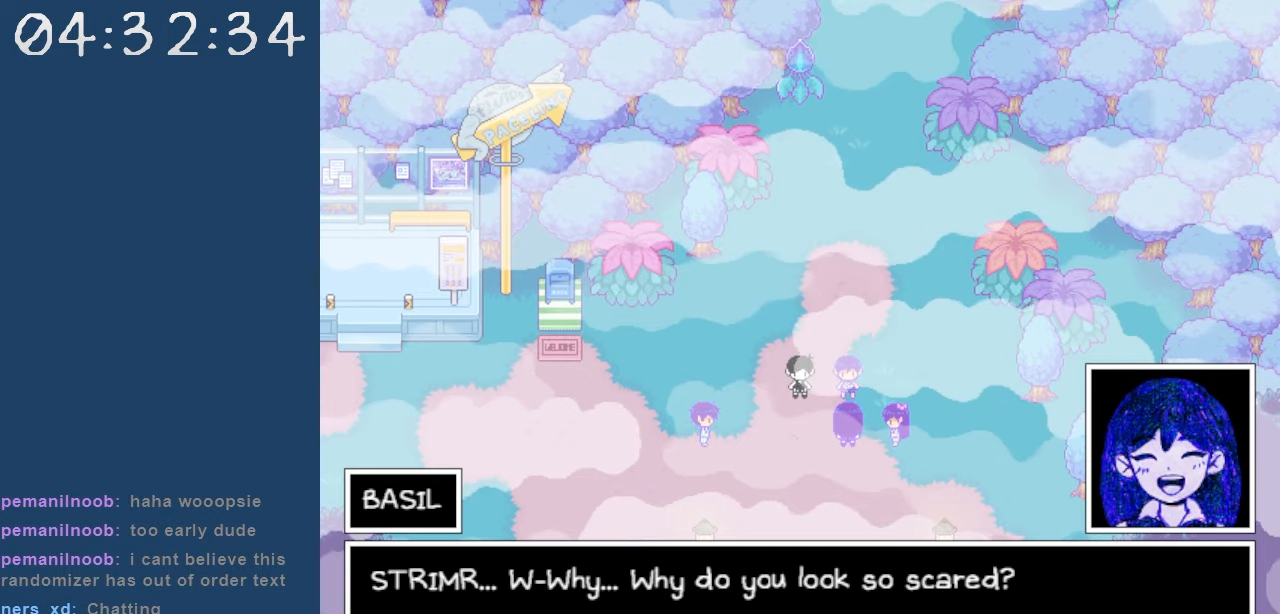
{"keys": [], "events": []}
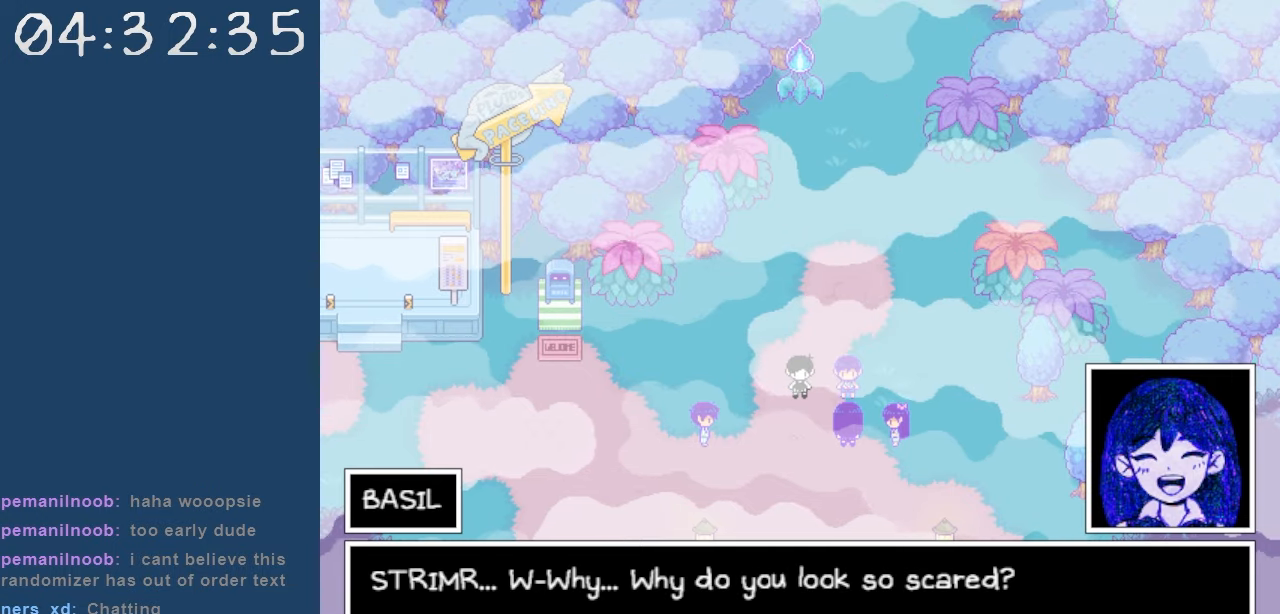
{"keys": [], "events": []}
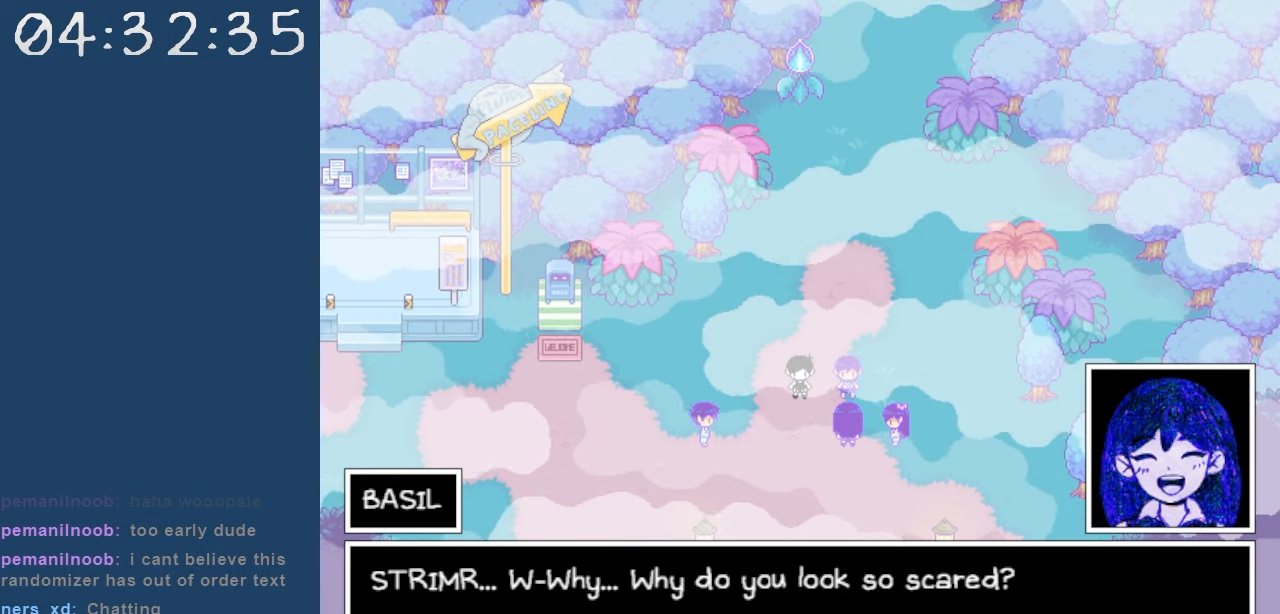
{"keys": [], "events": [[284, "z", "down"], [367, "z", "up"]]}
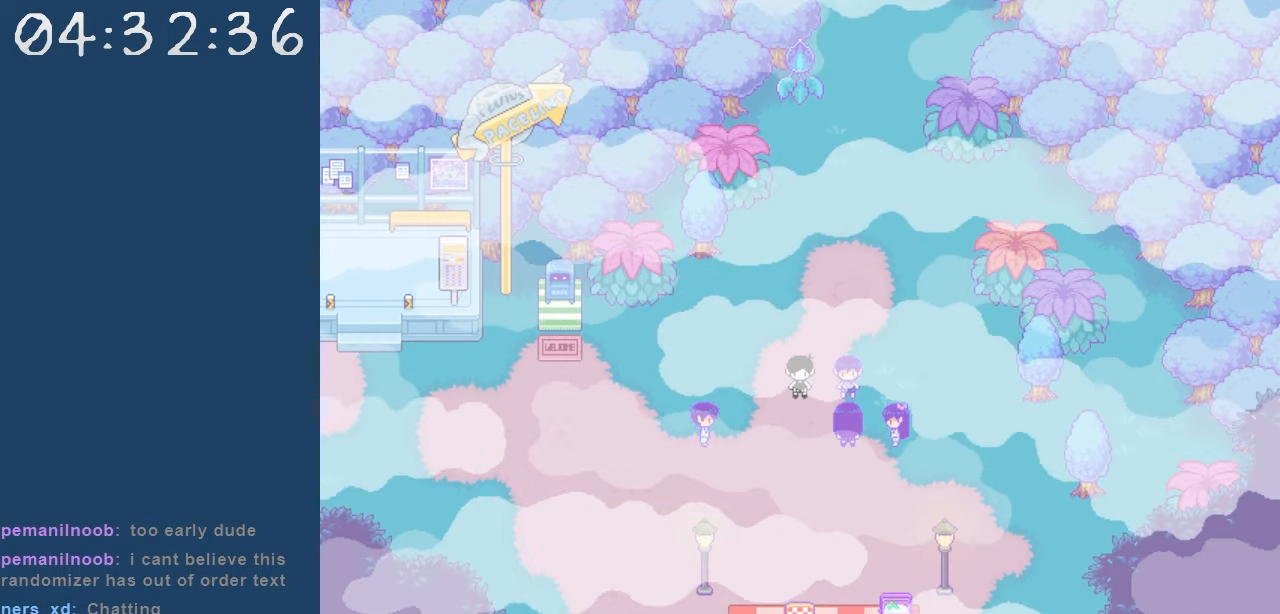
{"keys": [], "events": []}
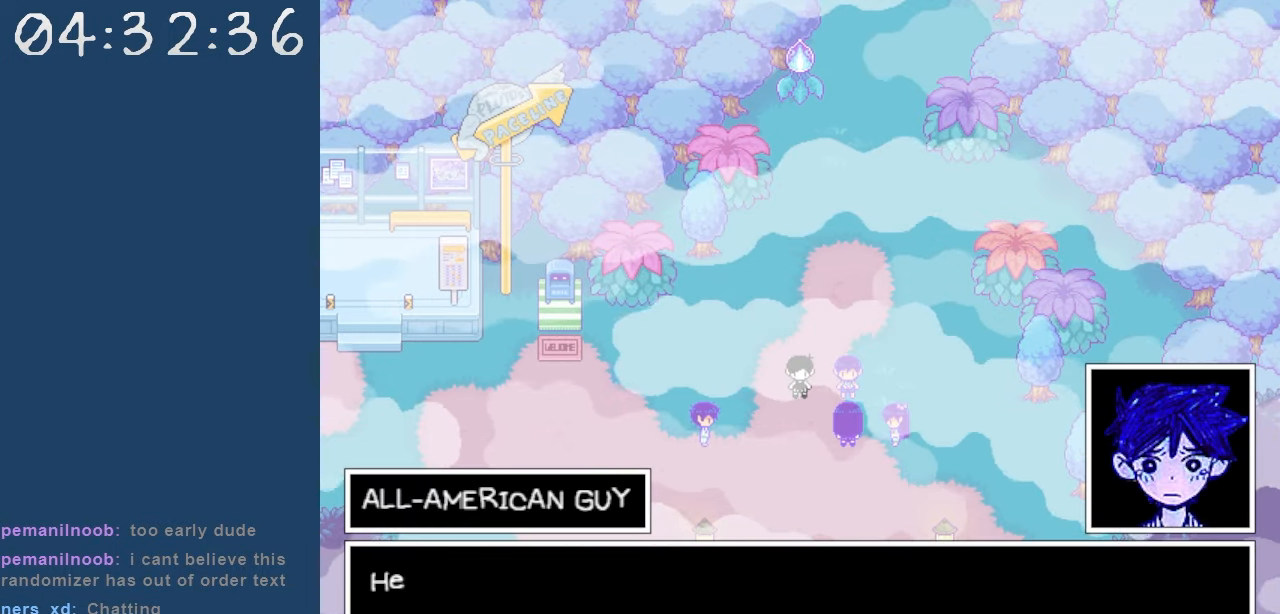
{"keys": [], "events": []}
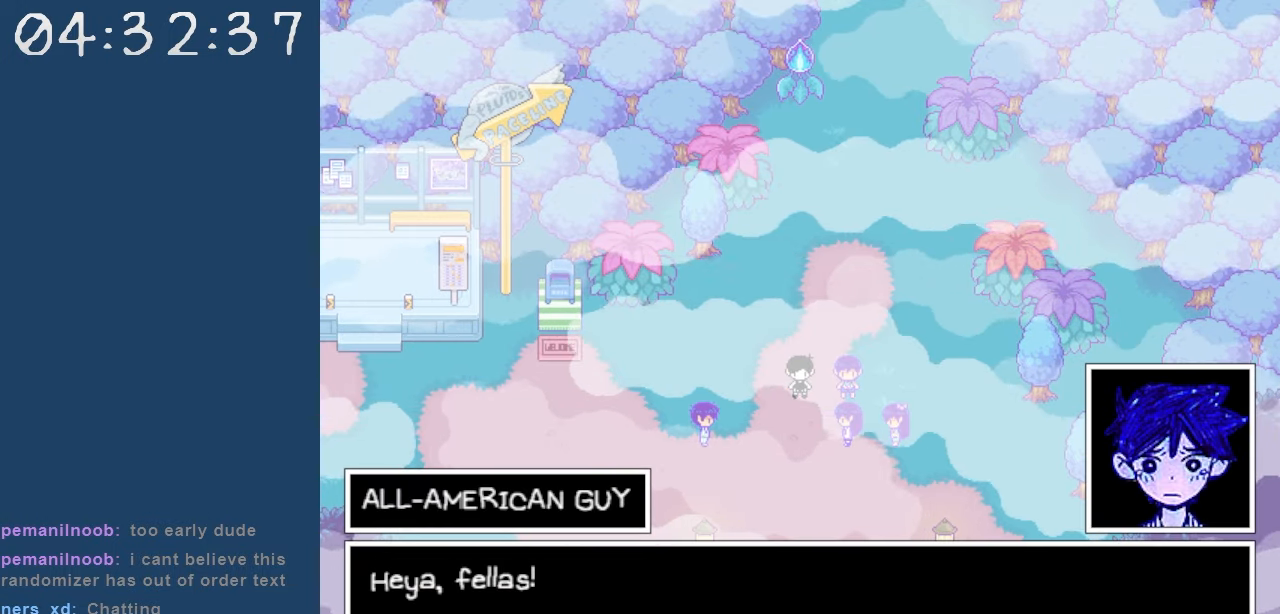
{"keys": [], "events": []}
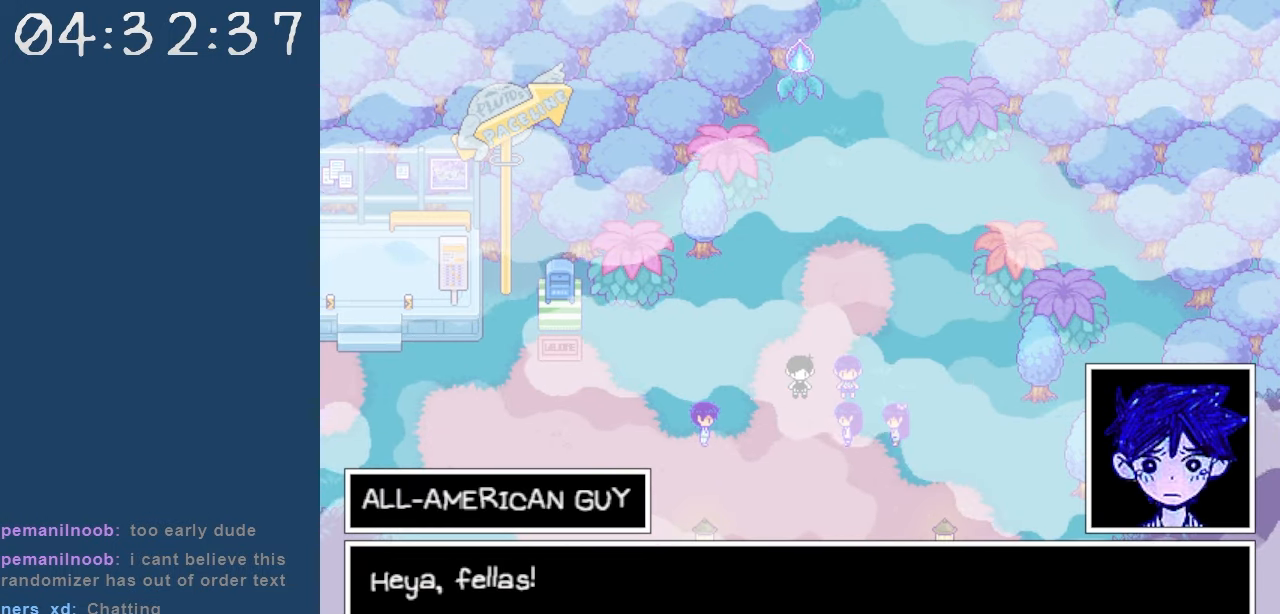
{"keys": [], "events": [[17, "z", "down"], [117, "z", "up"]]}
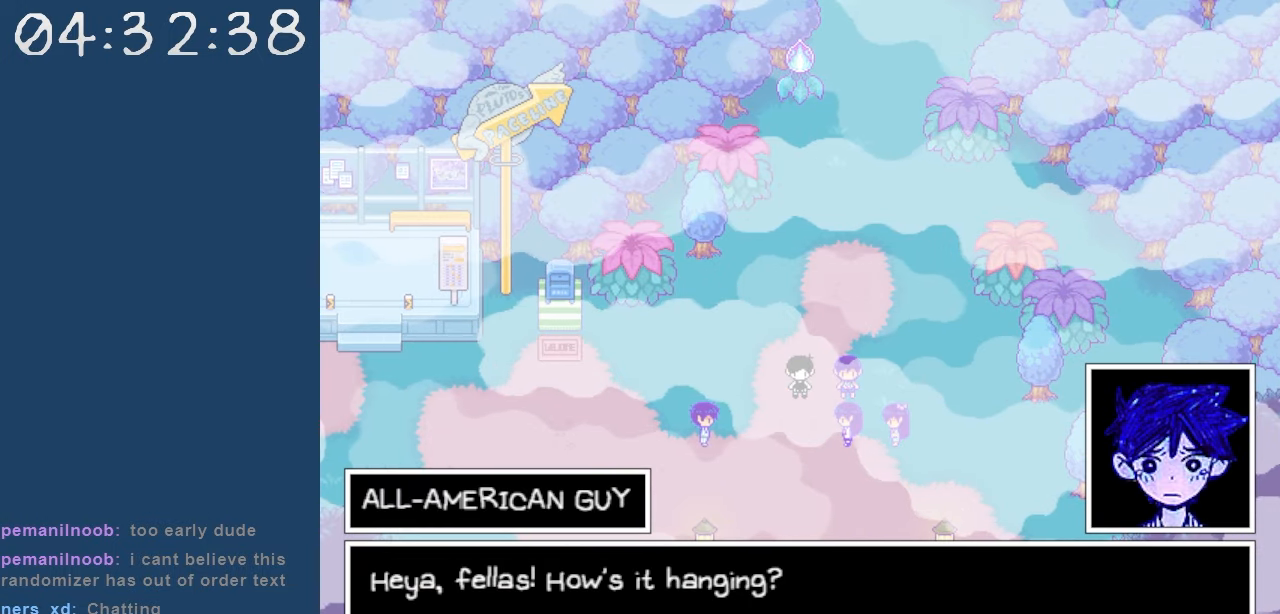
{"keys": [], "events": []}
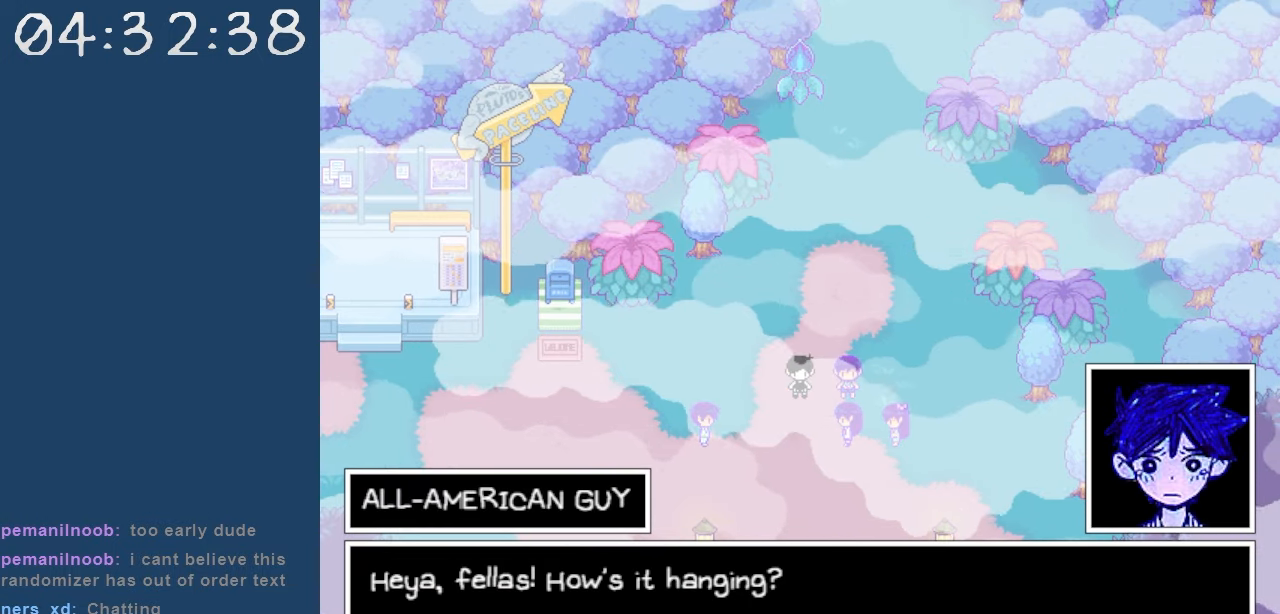
{"keys": [], "events": [[100, "z", "down"], [234, "z", "up"]]}
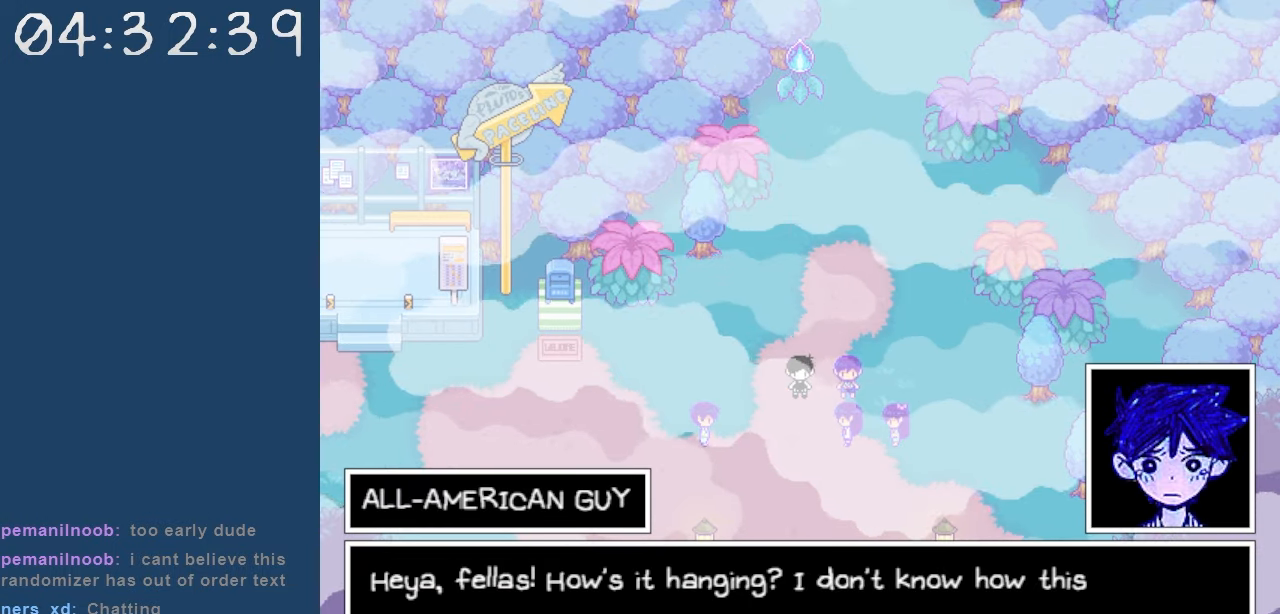
{"keys": [], "events": []}
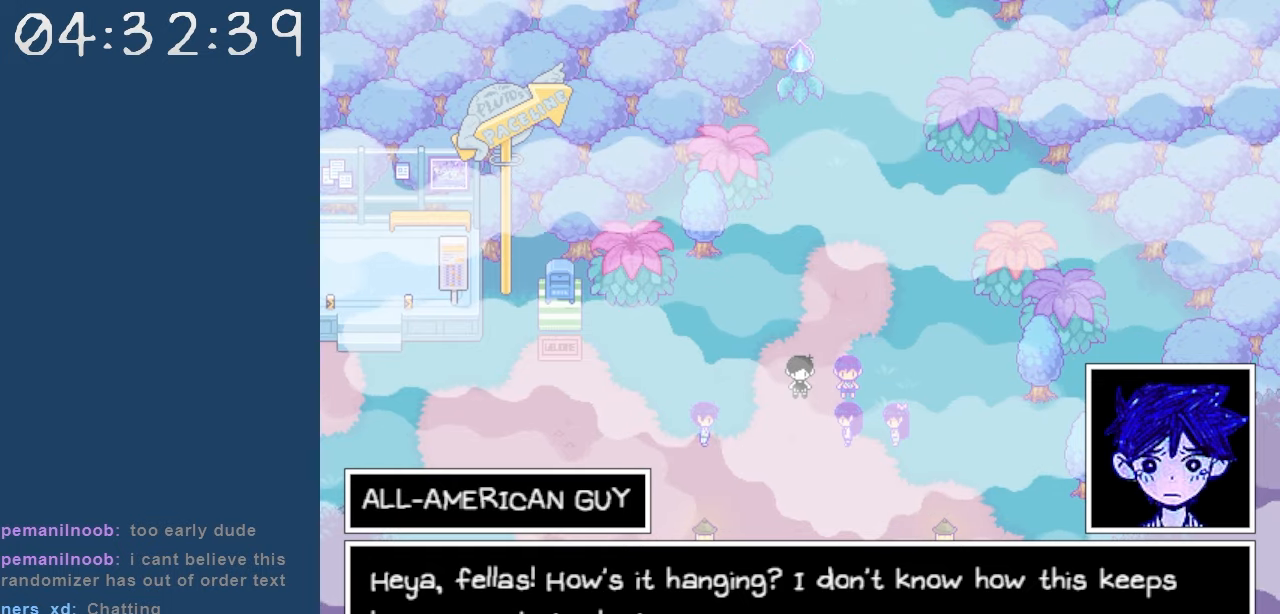
{"keys": [], "events": []}
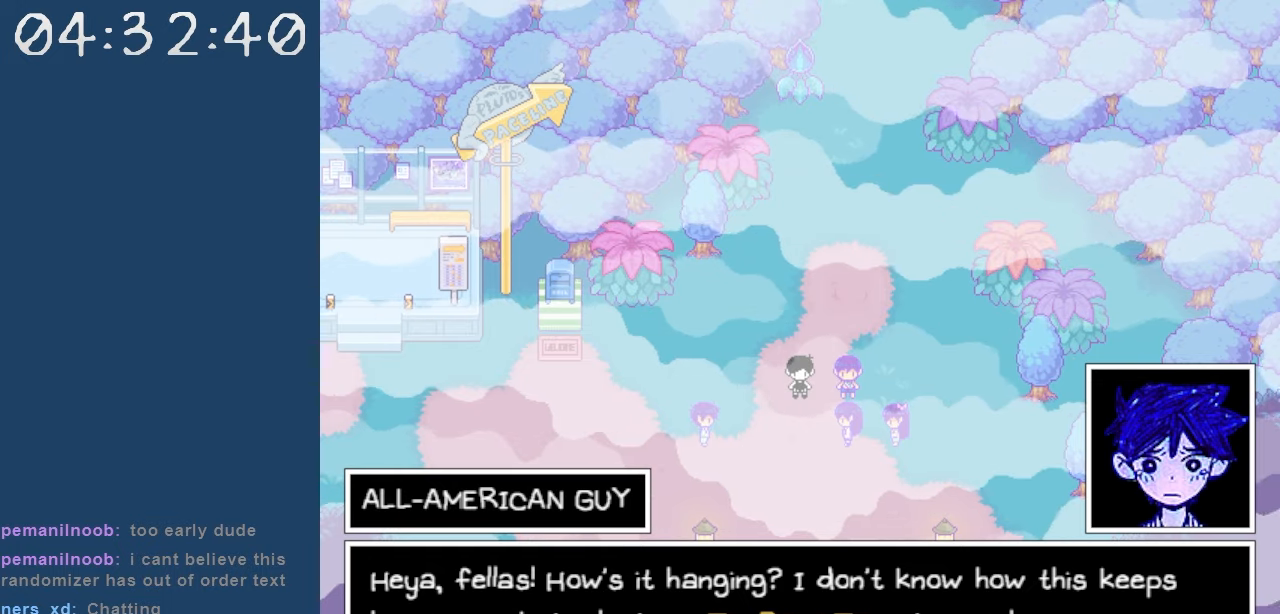
{"keys": [], "events": []}
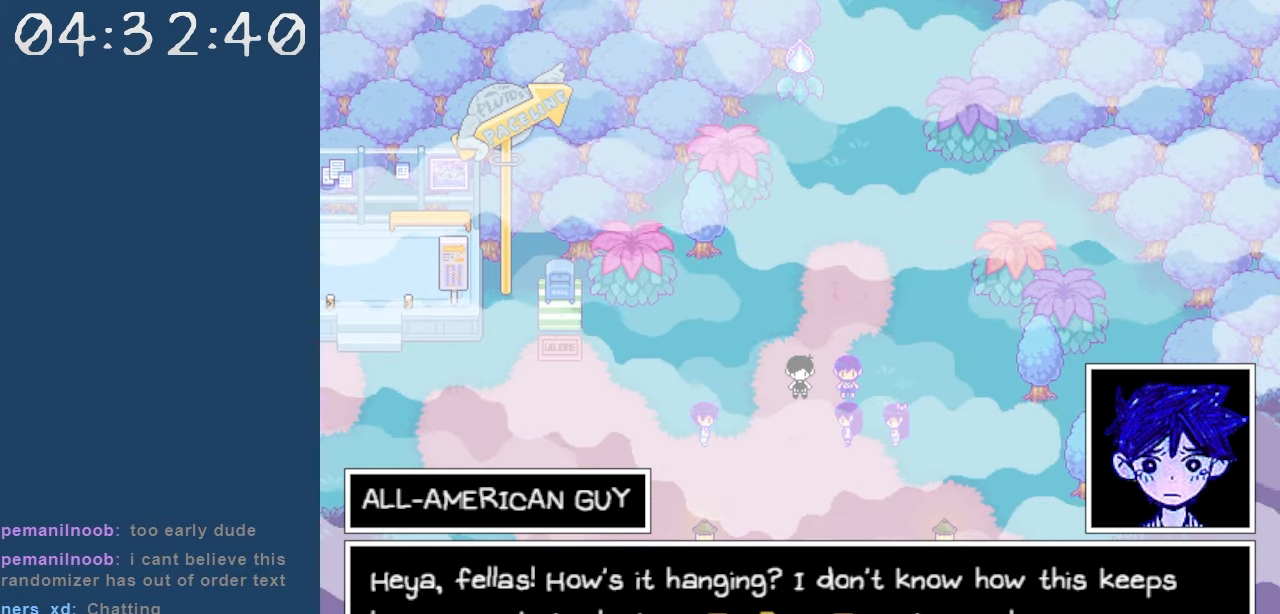
{"keys": [], "events": []}
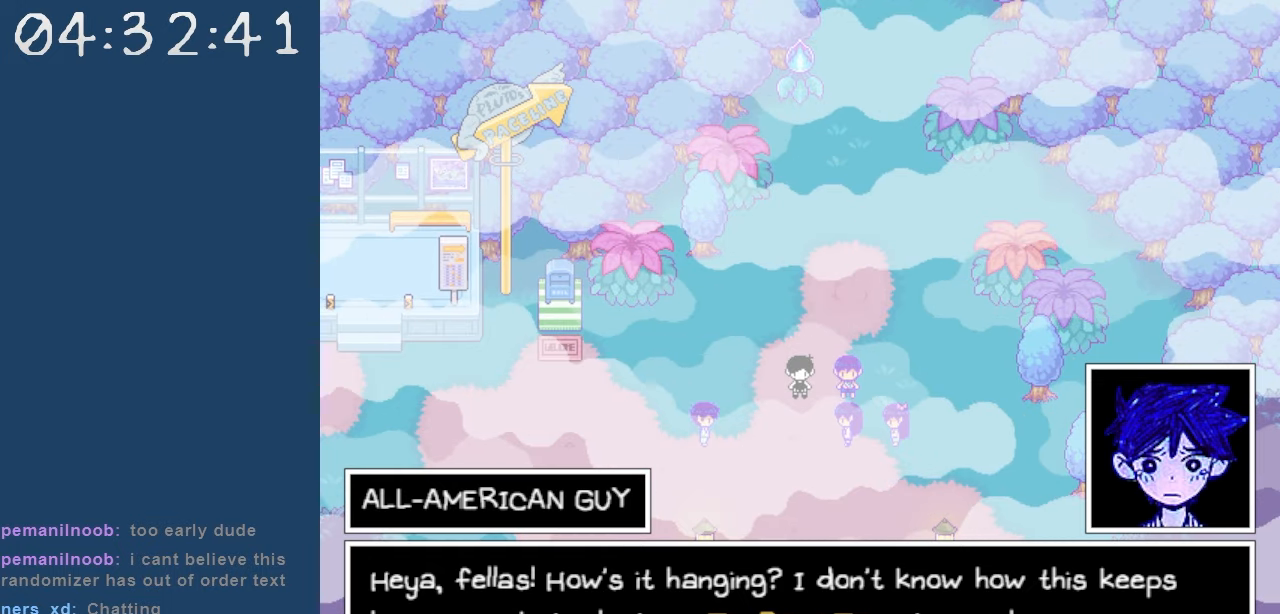
{"keys": [], "events": []}
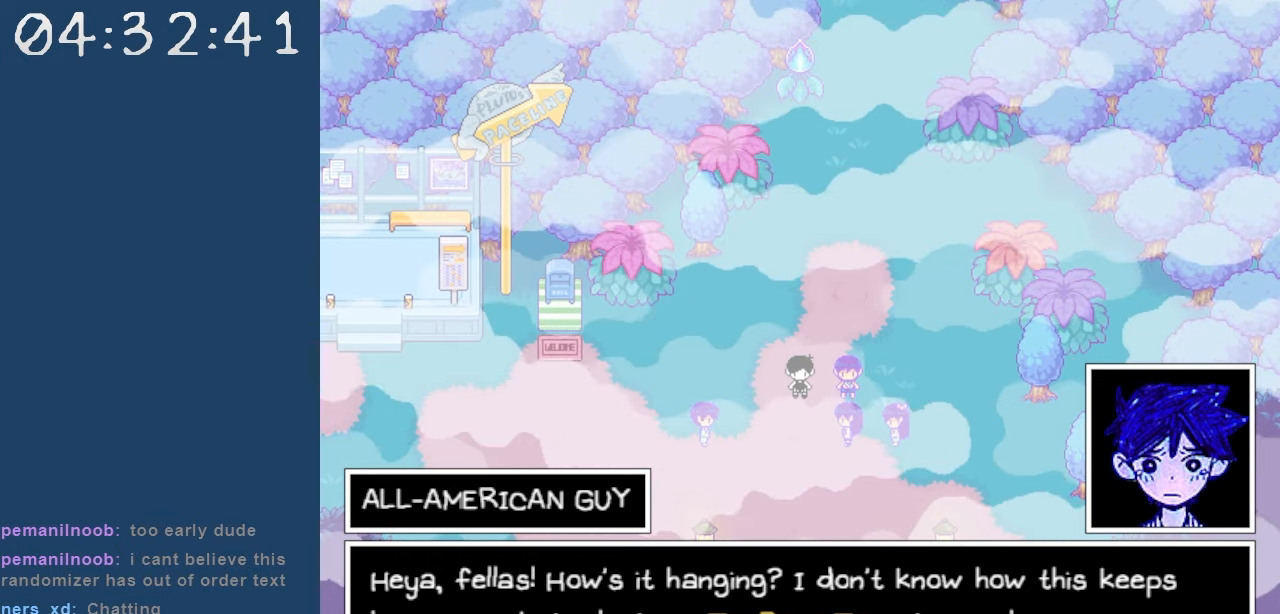
{"keys": [], "events": []}
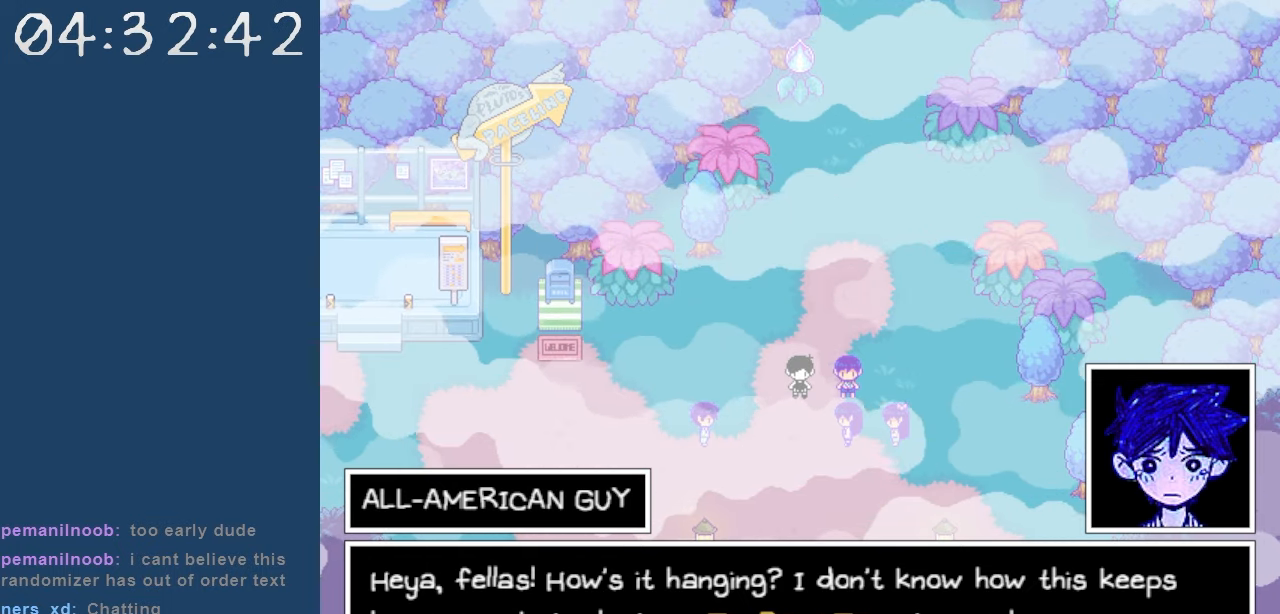
{"keys": [], "events": []}
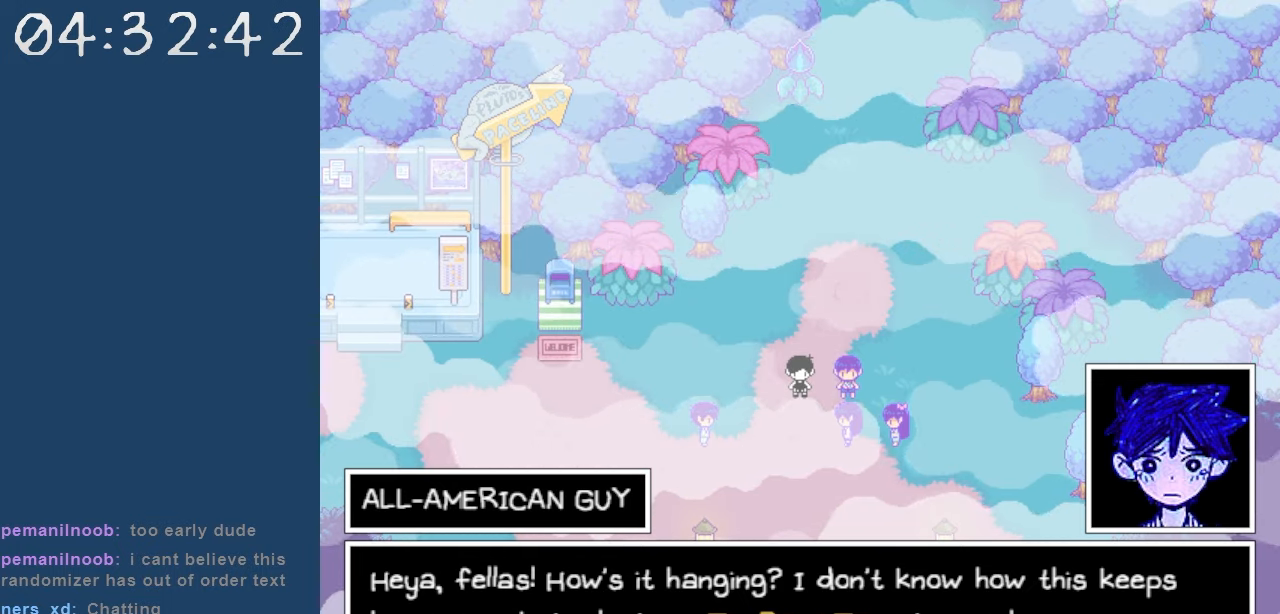
{"keys": [], "events": []}
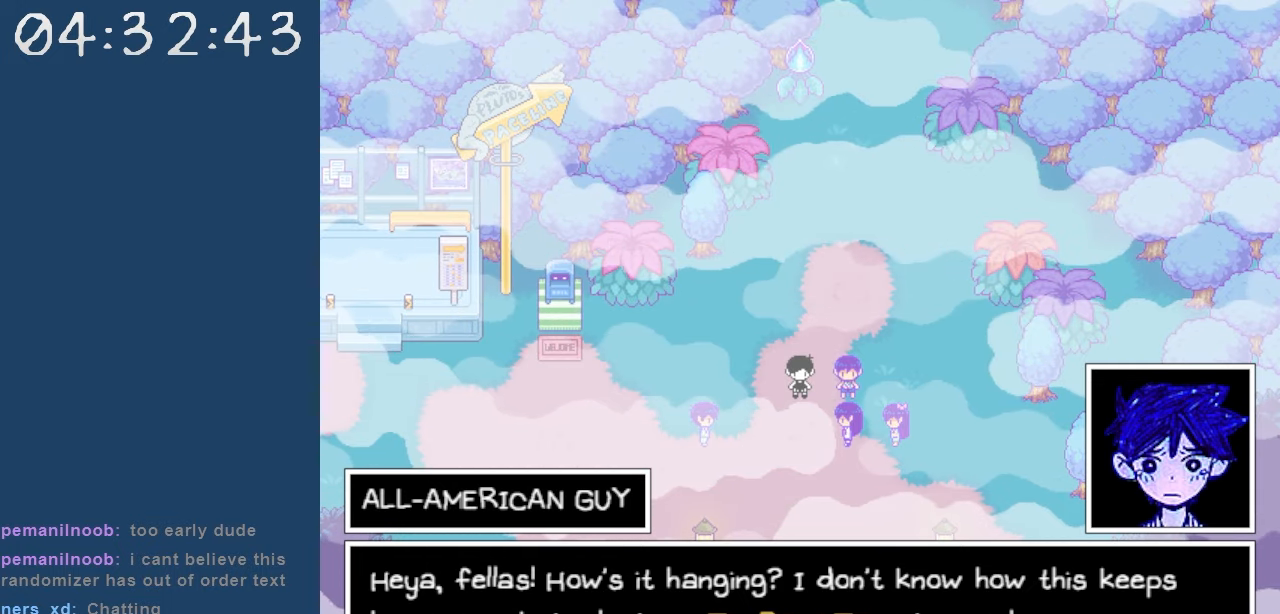
{"keys": [], "events": [[100, "z", "down"], [234, "z", "up"]]}